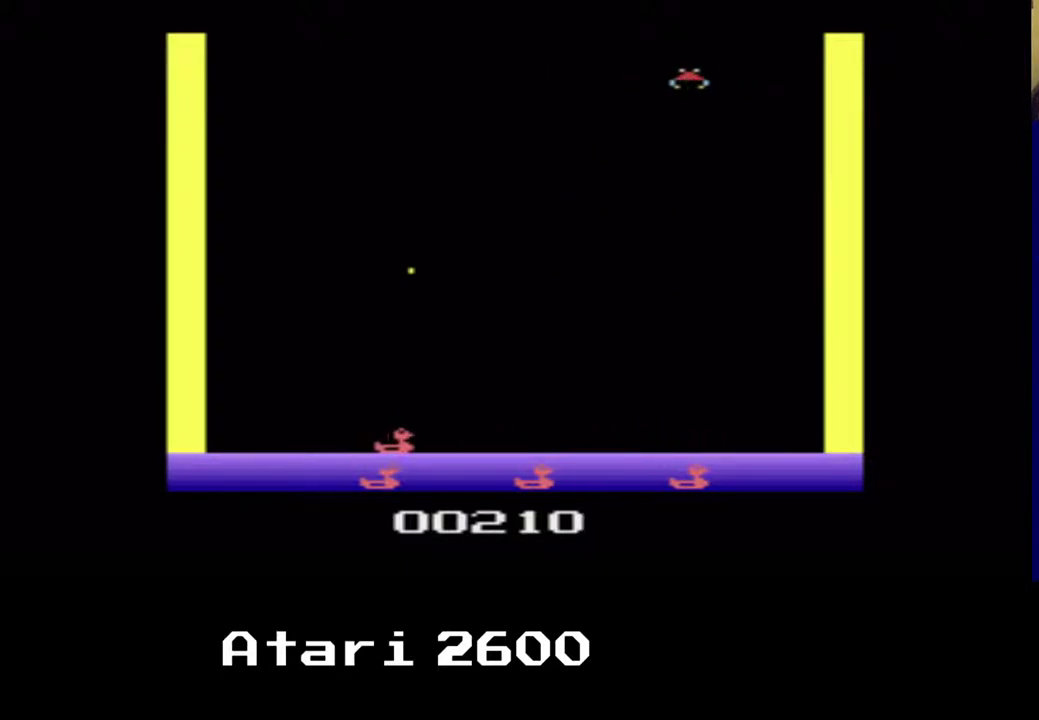
Gameplay with a controller (Xbox layout); each line is a JSON object with the inputs held at the frame after it. "events" lists button and stick changes between this image and that frame as [ms after this image, input, new state], when the widget could be followed in between. Not read: L1 R1.
{"buttons": ["A", "DPAD_RIGHT"], "left_stick": "center", "right_stick": "center", "events": [[200, "DPAD_UP", "up"], [367, "A", "down"]]}
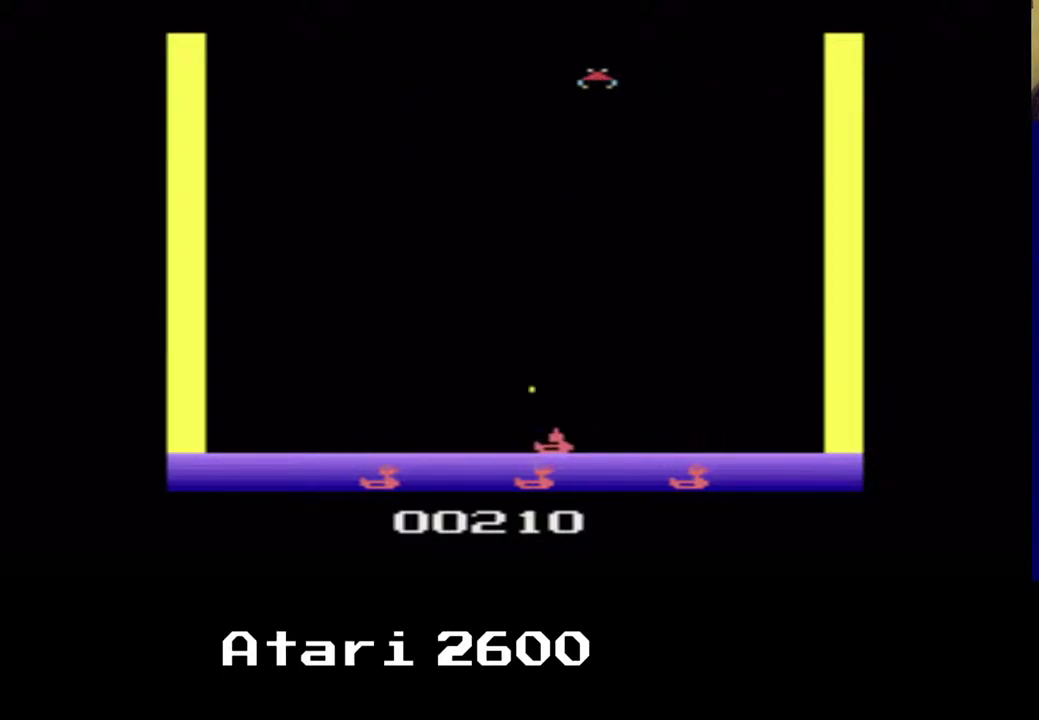
{"buttons": ["DPAD_RIGHT"], "left_stick": "center", "right_stick": "center", "events": [[33, "A", "up"], [167, "A", "down"], [317, "A", "up"]]}
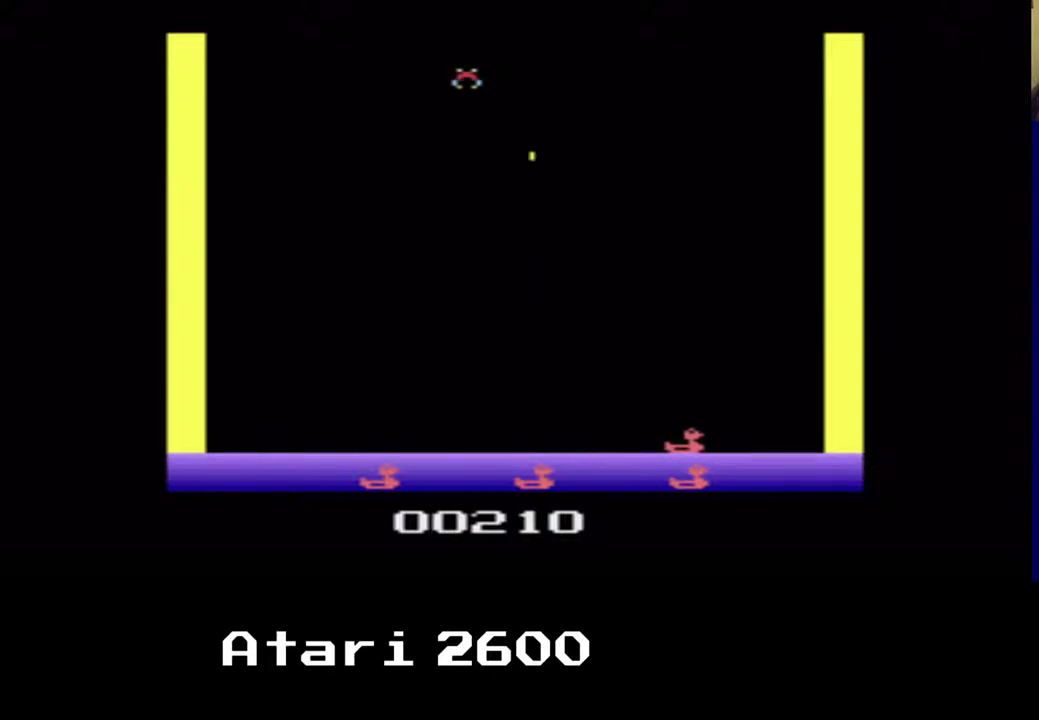
{"buttons": ["A", "DPAD_LEFT"], "left_stick": "center", "right_stick": "center", "events": [[133, "DPAD_DOWN", "down"], [150, "DPAD_LEFT", "down"], [167, "DPAD_DOWN", "up"], [267, "DPAD_RIGHT", "up"], [367, "A", "down"]]}
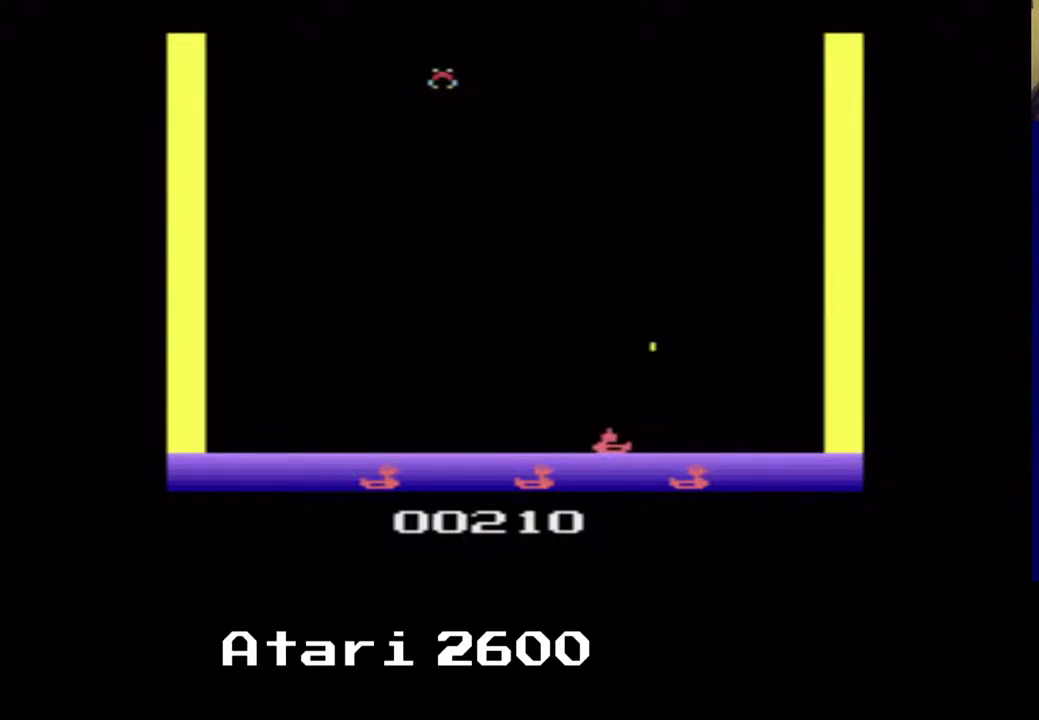
{"buttons": ["DPAD_LEFT"], "left_stick": "center", "right_stick": "center", "events": [[17, "A", "up"]]}
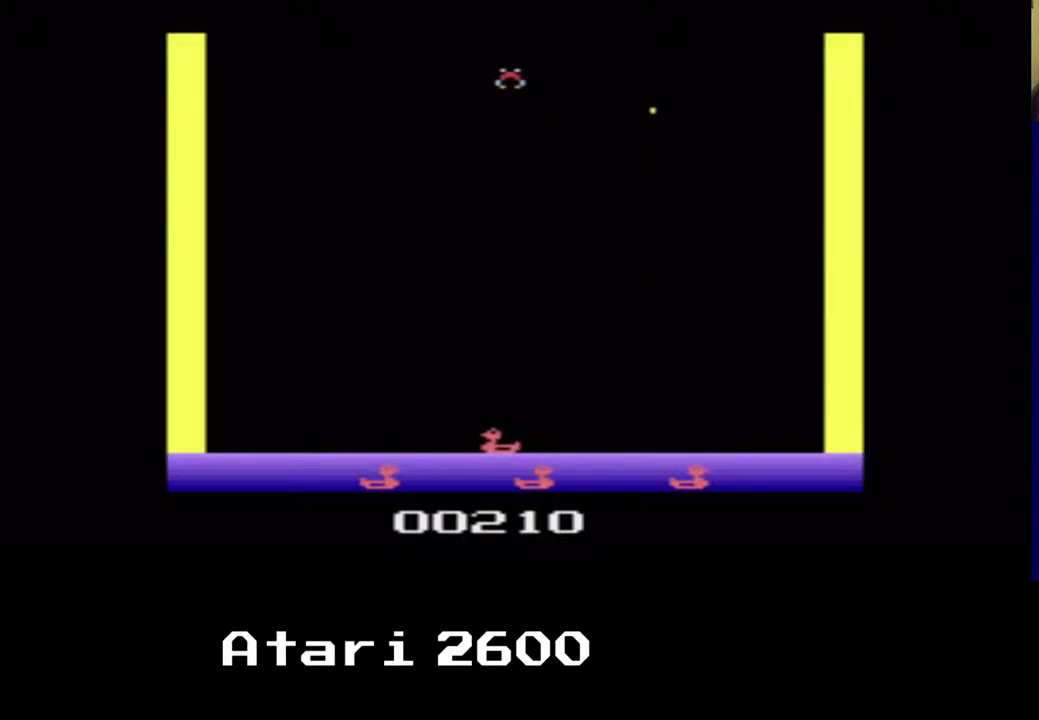
{"buttons": ["DPAD_RIGHT"], "left_stick": "center", "right_stick": "center", "events": [[17, "DPAD_RIGHT", "down"], [83, "DPAD_LEFT", "up"], [150, "A", "down"], [283, "A", "up"]]}
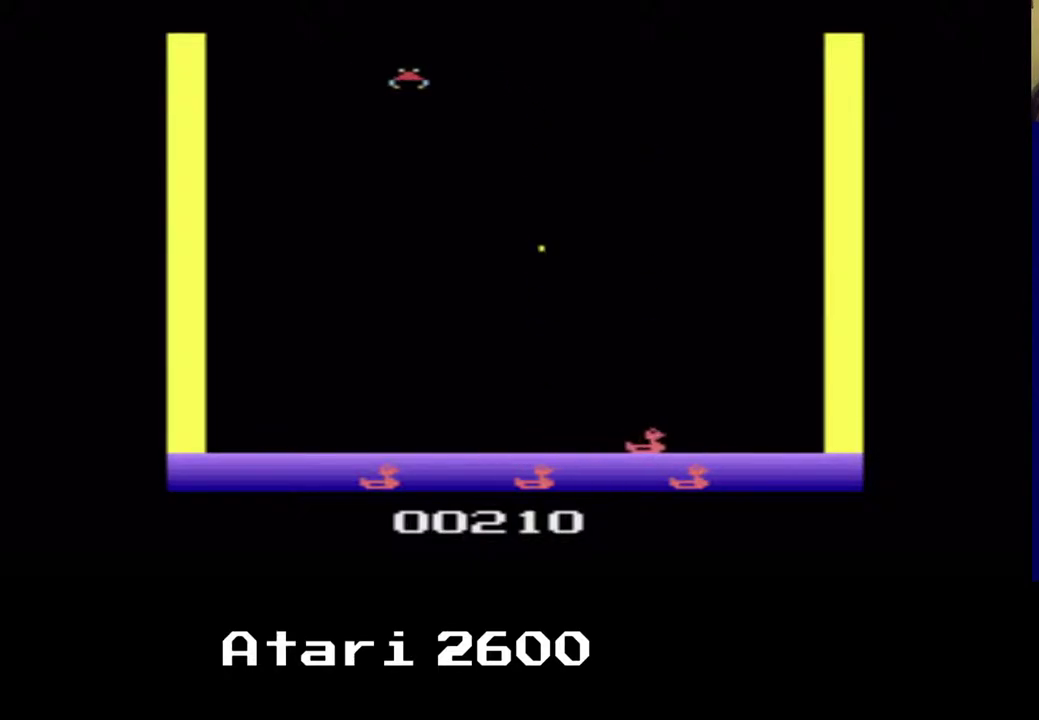
{"buttons": ["DPAD_LEFT"], "left_stick": "center", "right_stick": "center", "events": [[317, "DPAD_LEFT", "down"], [367, "DPAD_RIGHT", "up"]]}
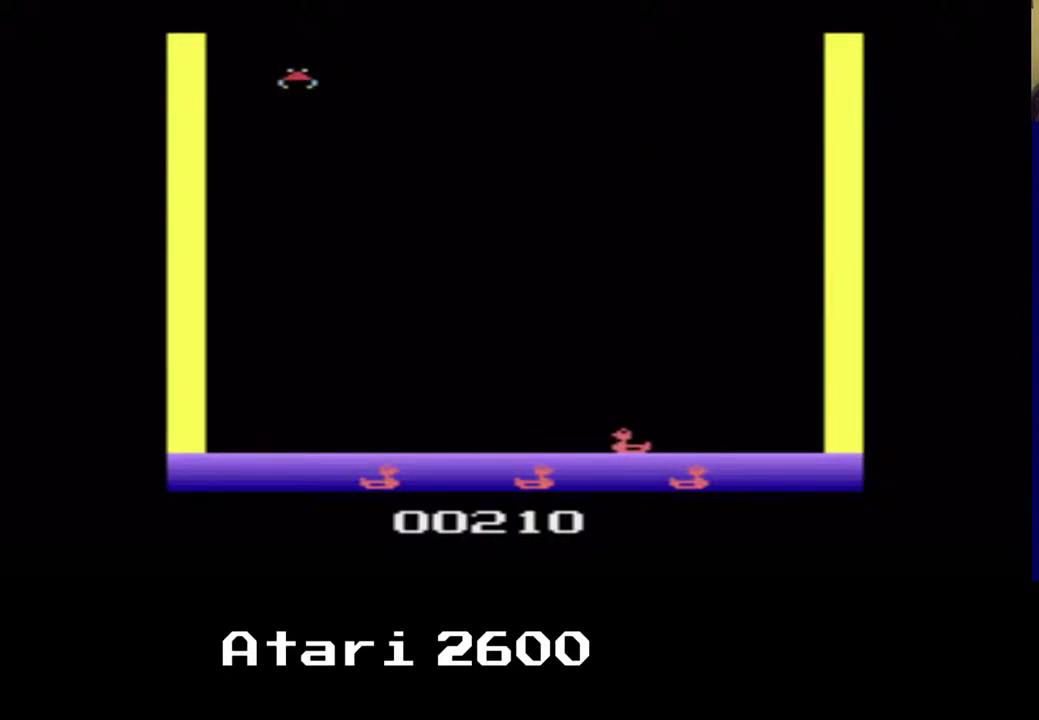
{"buttons": ["A", "DPAD_LEFT"], "left_stick": "center", "right_stick": "center", "events": [[433, "A", "down"]]}
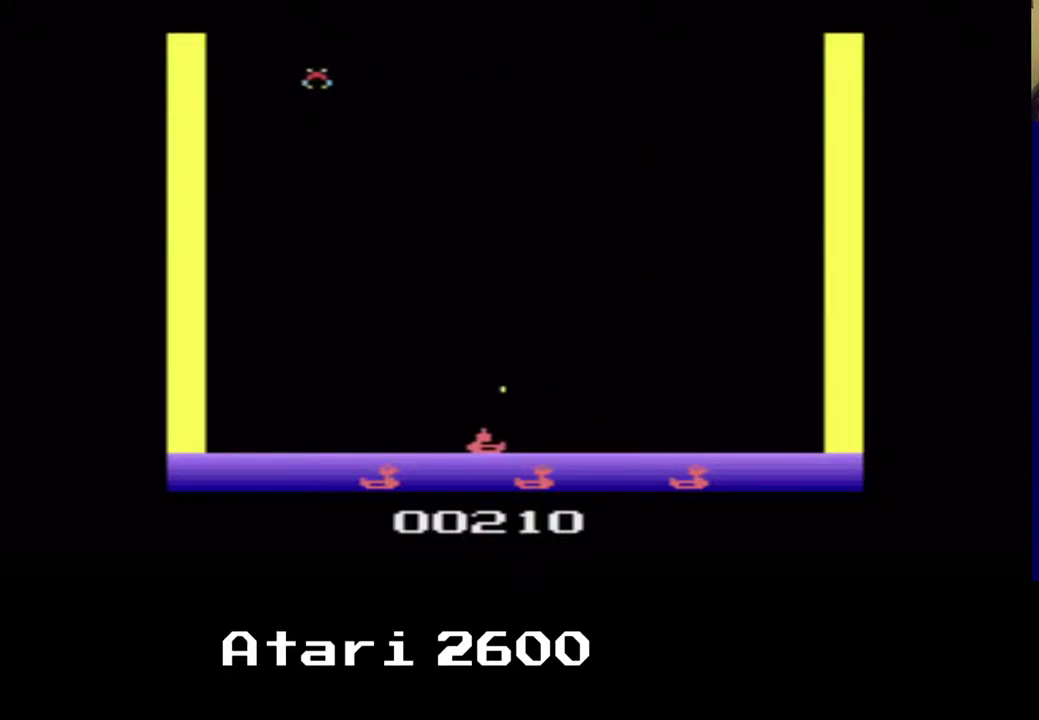
{"buttons": ["DPAD_RIGHT"], "left_stick": "center", "right_stick": "center", "events": [[83, "A", "up"], [433, "DPAD_LEFT", "up"], [483, "DPAD_RIGHT", "down"]]}
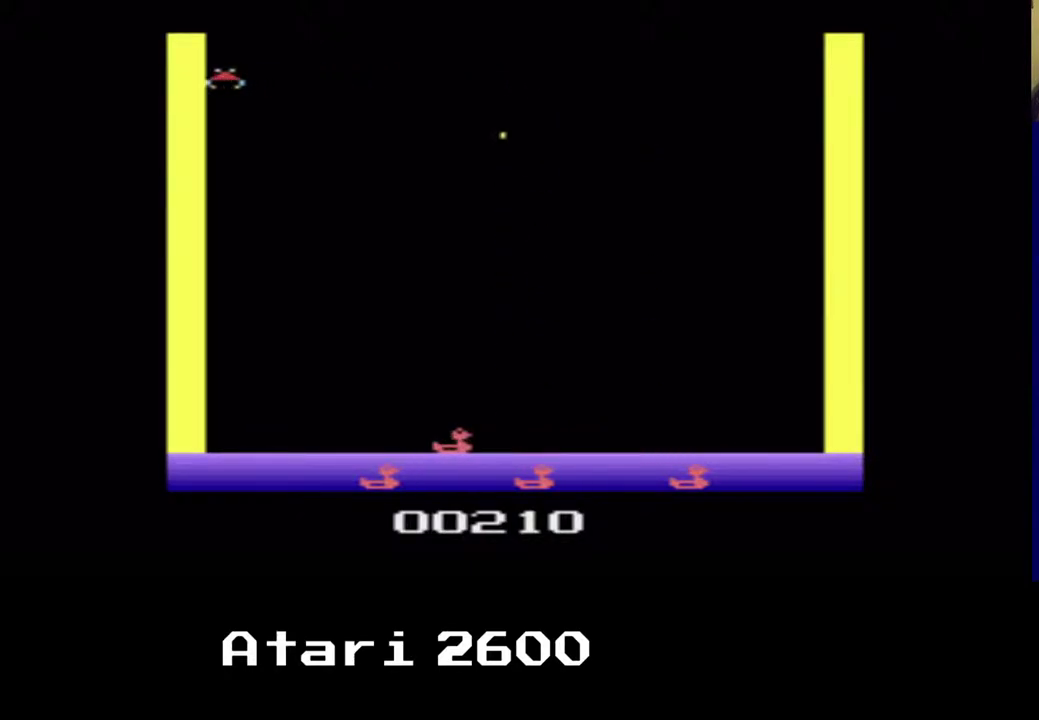
{"buttons": ["A", "DPAD_LEFT"], "left_stick": "center", "right_stick": "center", "events": [[250, "DPAD_LEFT", "down"], [467, "A", "down"], [467, "DPAD_RIGHT", "up"]]}
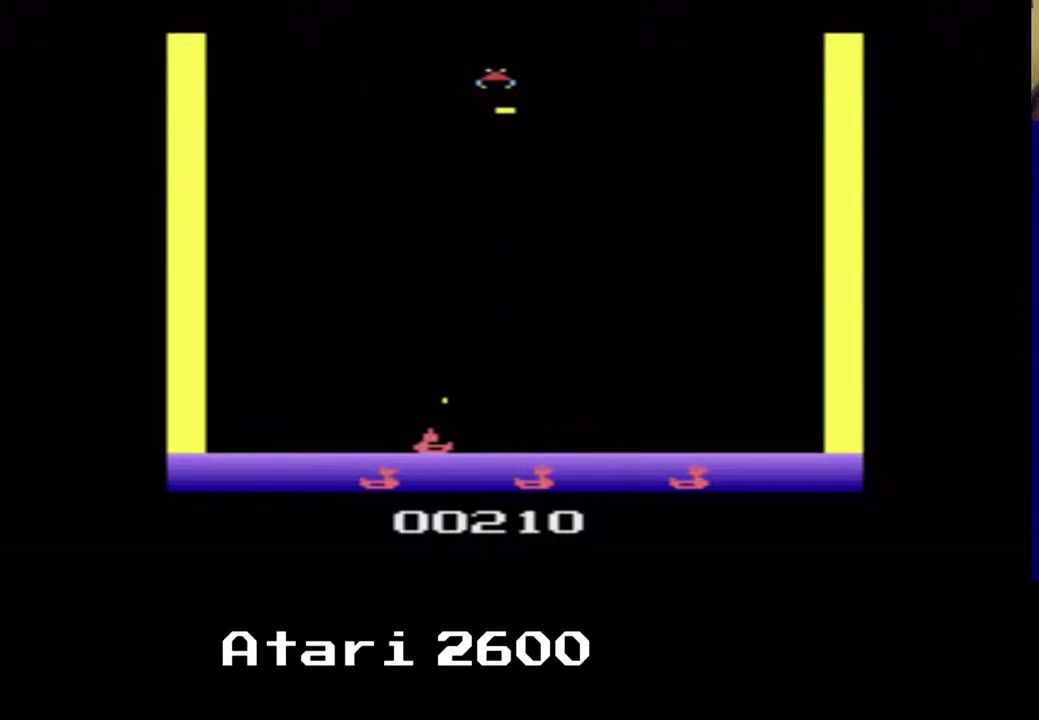
{"buttons": ["DPAD_LEFT"], "left_stick": "center", "right_stick": "center", "events": [[100, "A", "up"], [217, "DPAD_RIGHT", "down"], [233, "DPAD_LEFT", "up"], [367, "DPAD_LEFT", "down"], [500, "DPAD_RIGHT", "up"]]}